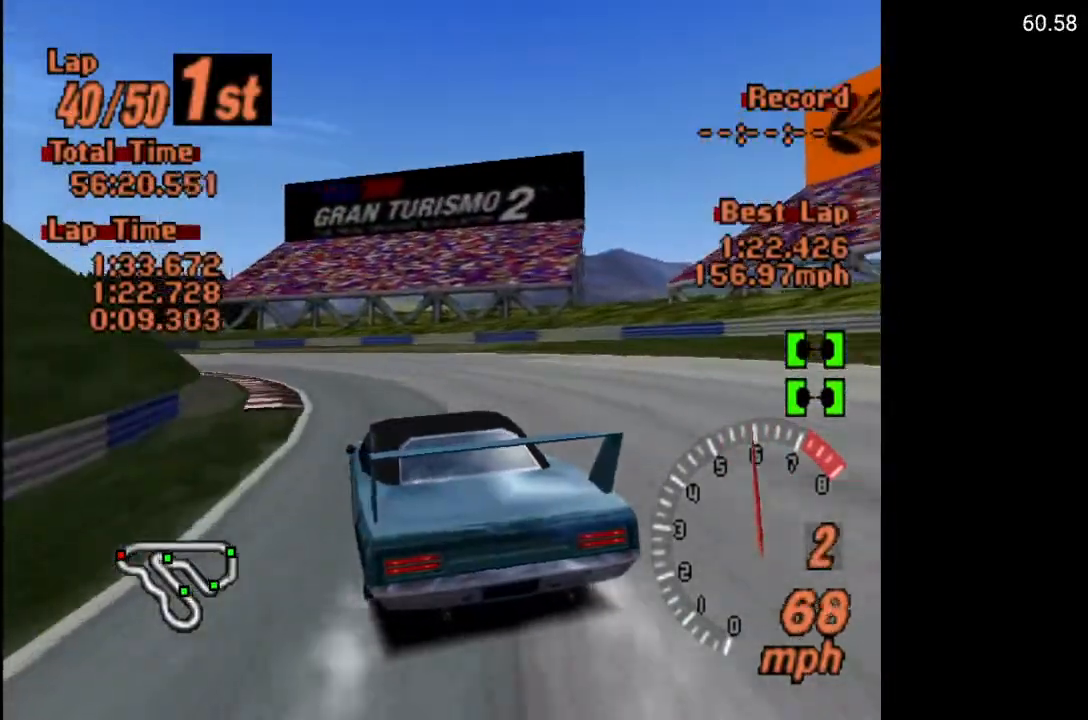
Gameplay with a controller (Xbox layout); each line is a JSON object with the inputs held at the frame after it. "events" lists button and stick changes between this image and that frame as [ms after this image, input, new state], when the widget could be followed in between.
{"buttons": ["A"], "left_stick": "center", "right_stick": "center", "events": [[67, "X", "up"], [133, "DPAD_LEFT", "up"], [250, "A", "down"], [333, "DPAD_LEFT", "down"], [450, "DPAD_LEFT", "up"]]}
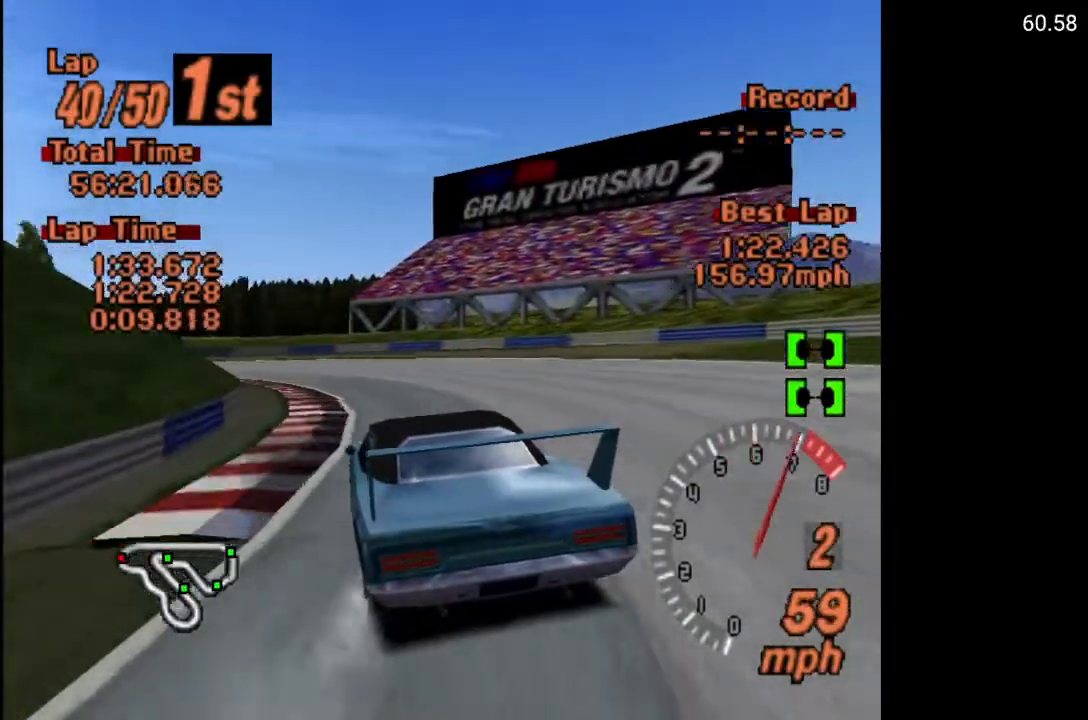
{"buttons": ["A"], "left_stick": "center", "right_stick": "center", "events": [[17, "DPAD_LEFT", "down"], [150, "DPAD_LEFT", "up"], [150, "R2", "down"], [267, "R2", "up"]]}
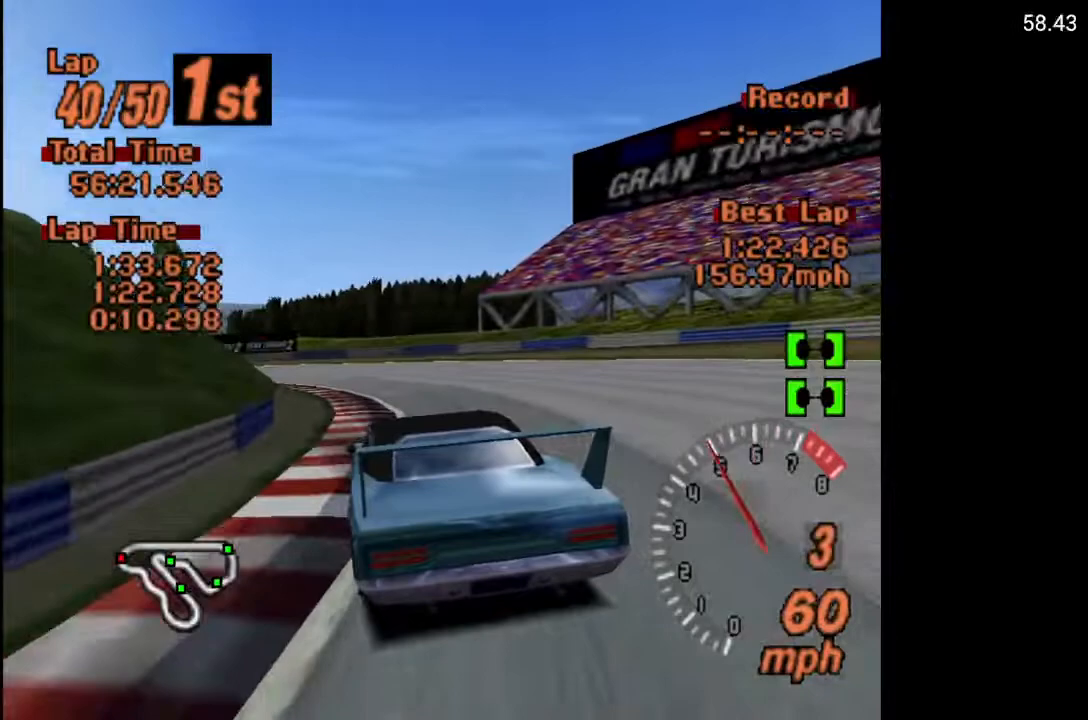
{"buttons": ["A", "DPAD_LEFT"], "left_stick": "center", "right_stick": "center", "events": [[267, "DPAD_LEFT", "down"]]}
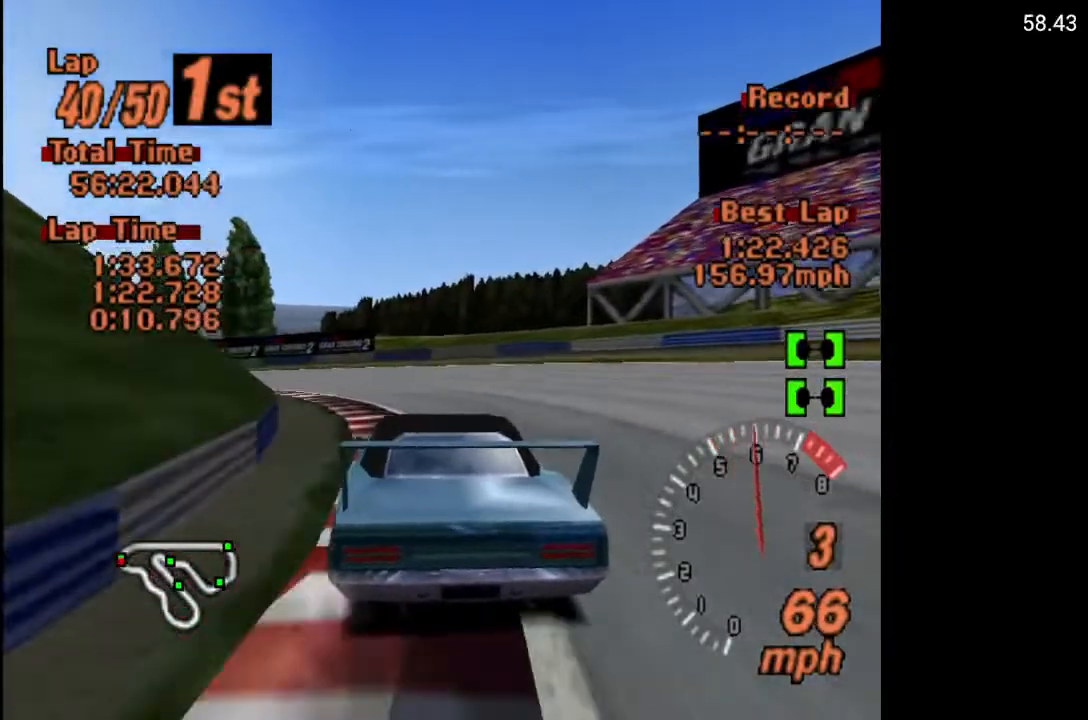
{"buttons": ["A", "DPAD_LEFT"], "left_stick": "center", "right_stick": "center", "events": [[367, "DPAD_LEFT", "up"], [450, "DPAD_LEFT", "down"]]}
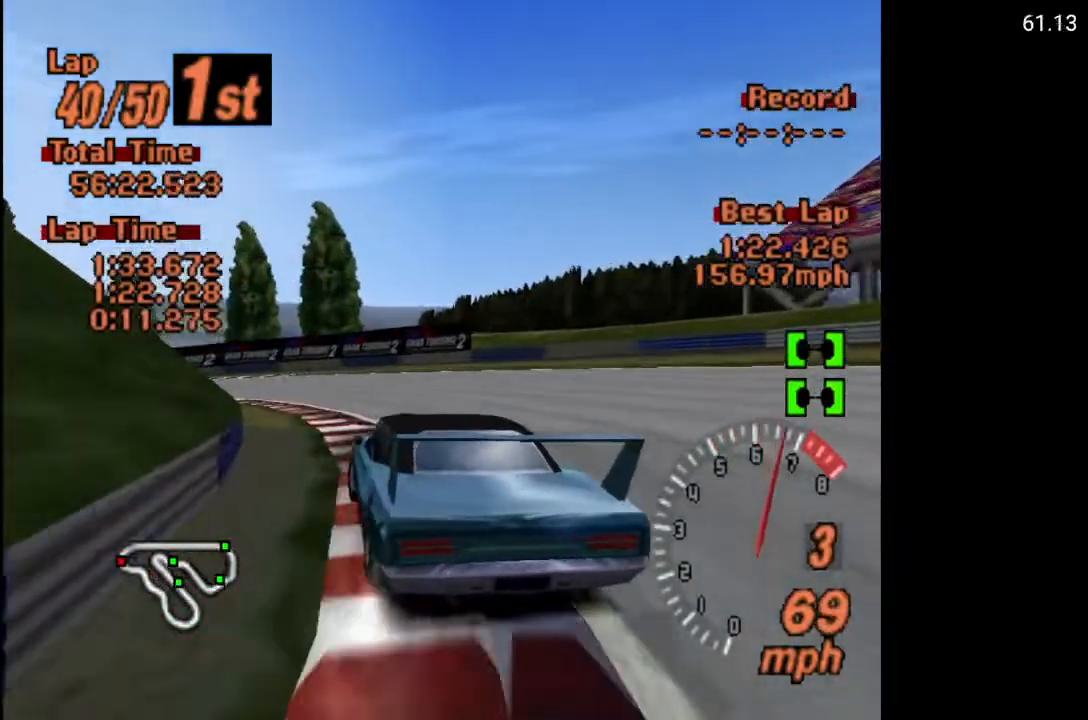
{"buttons": ["A"], "left_stick": "center", "right_stick": "center", "events": [[133, "A", "up"], [133, "DPAD_LEFT", "up"], [300, "A", "down"]]}
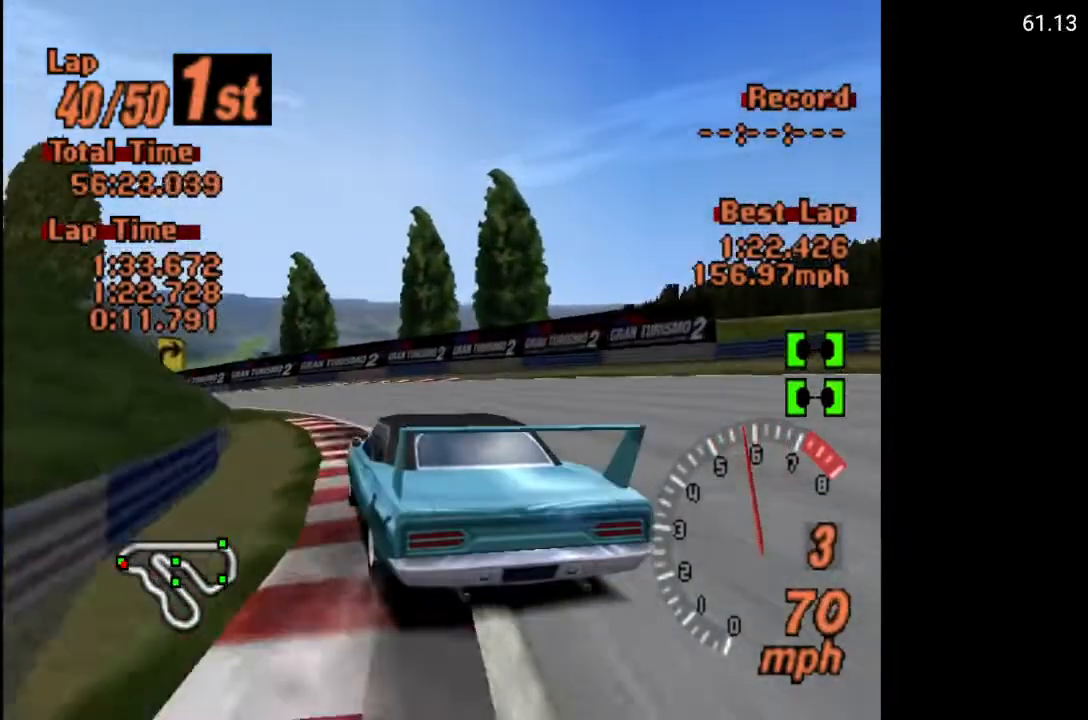
{"buttons": ["A", "DPAD_LEFT"], "left_stick": "center", "right_stick": "center", "events": [[217, "DPAD_RIGHT", "down"], [233, "A", "up"], [250, "DPAD_RIGHT", "up"], [350, "A", "down"], [450, "DPAD_LEFT", "down"]]}
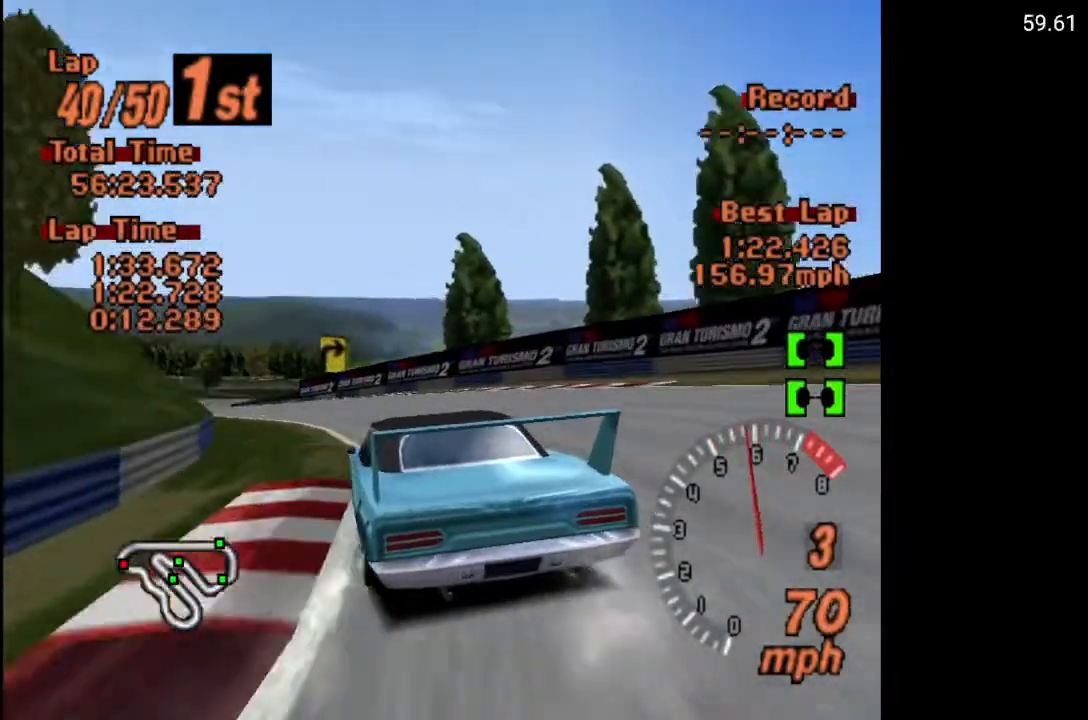
{"buttons": ["A", "DPAD_LEFT"], "left_stick": "center", "right_stick": "center", "events": [[117, "DPAD_LEFT", "up"], [500, "DPAD_LEFT", "down"]]}
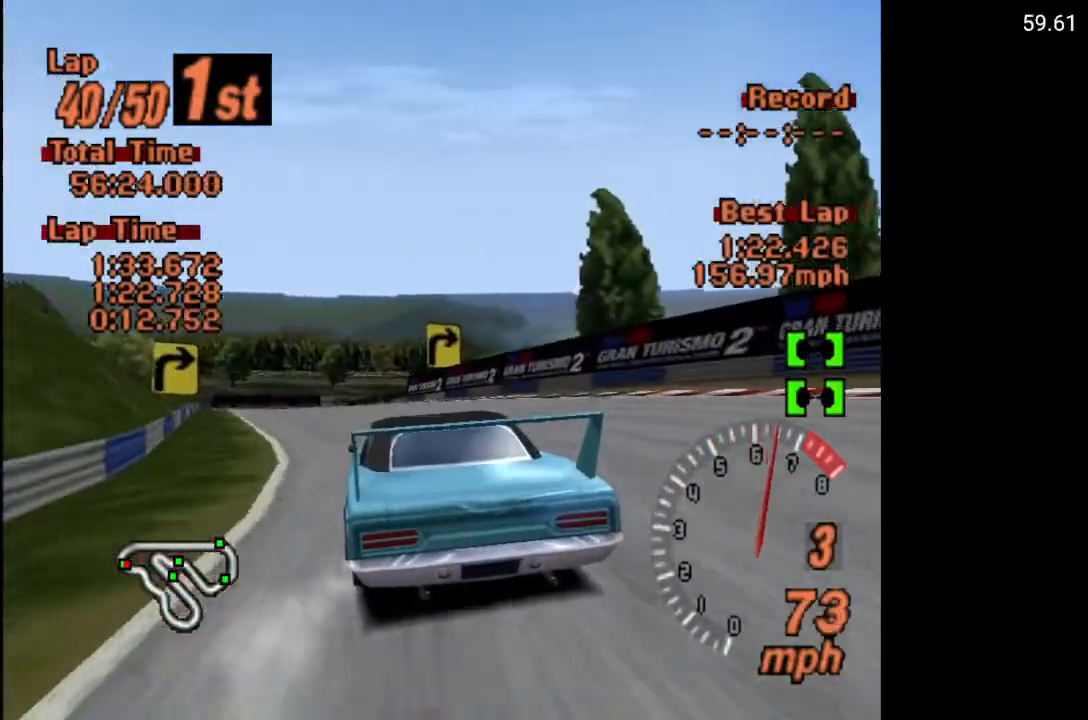
{"buttons": ["A", "DPAD_LEFT"], "left_stick": "center", "right_stick": "center", "events": [[350, "DPAD_LEFT", "up"], [483, "DPAD_LEFT", "down"]]}
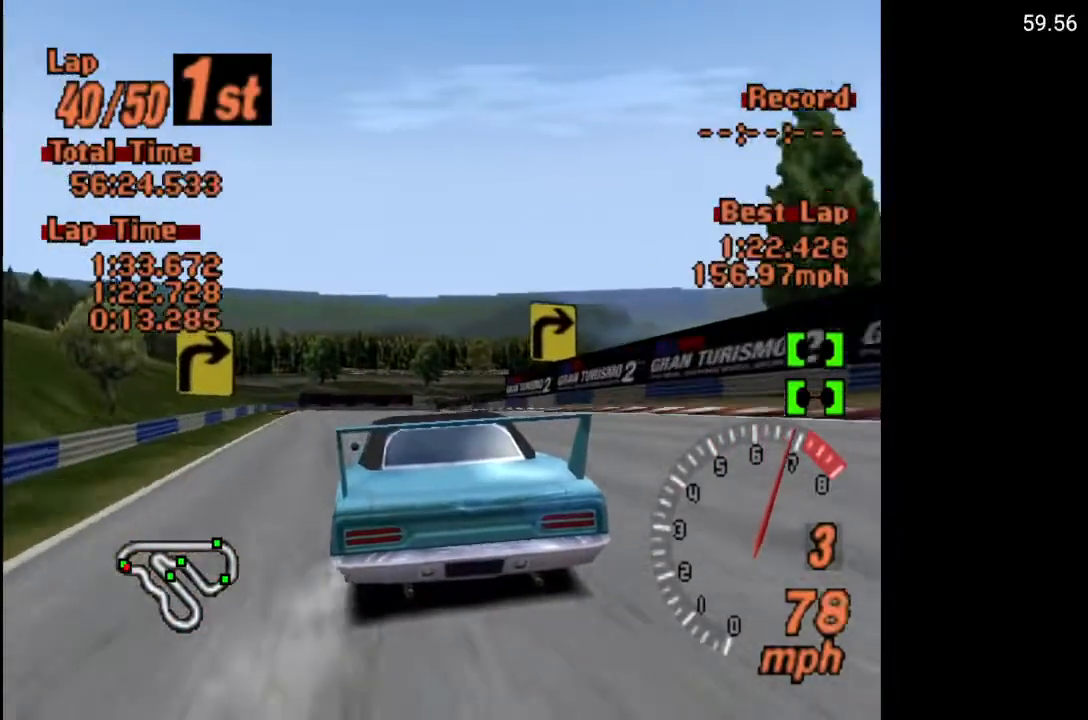
{"buttons": ["A"], "left_stick": "center", "right_stick": "center", "events": [[100, "DPAD_LEFT", "up"], [333, "DPAD_LEFT", "down"], [483, "DPAD_LEFT", "up"]]}
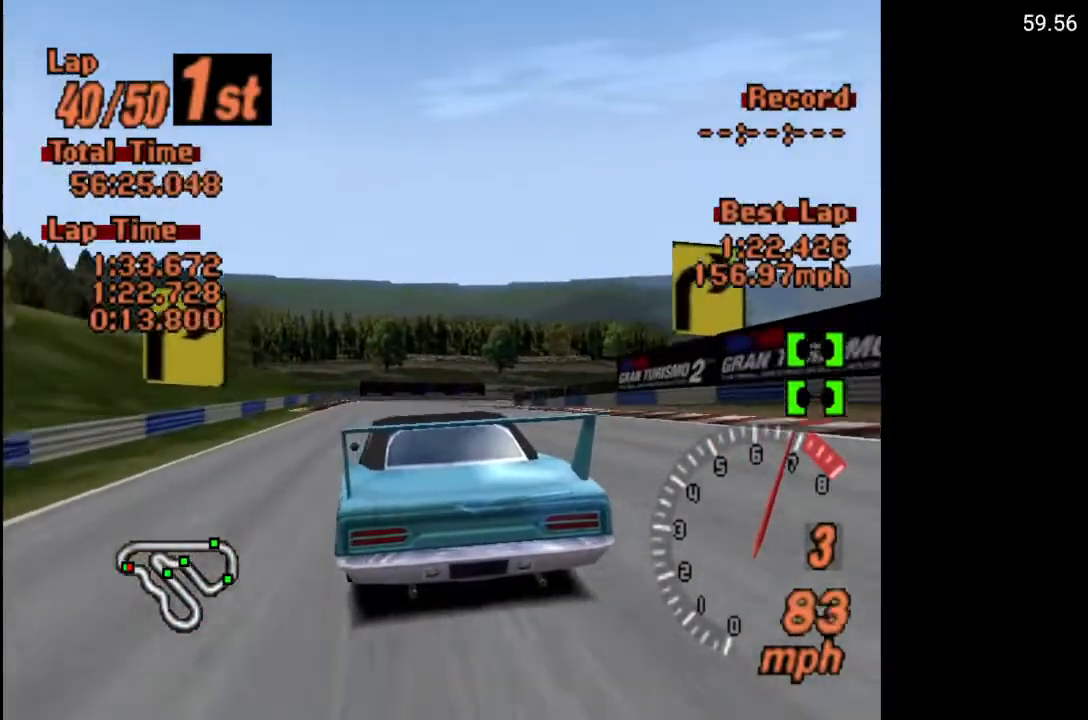
{"buttons": ["A"], "left_stick": "center", "right_stick": "center", "events": [[150, "R2", "down"], [233, "R2", "up"]]}
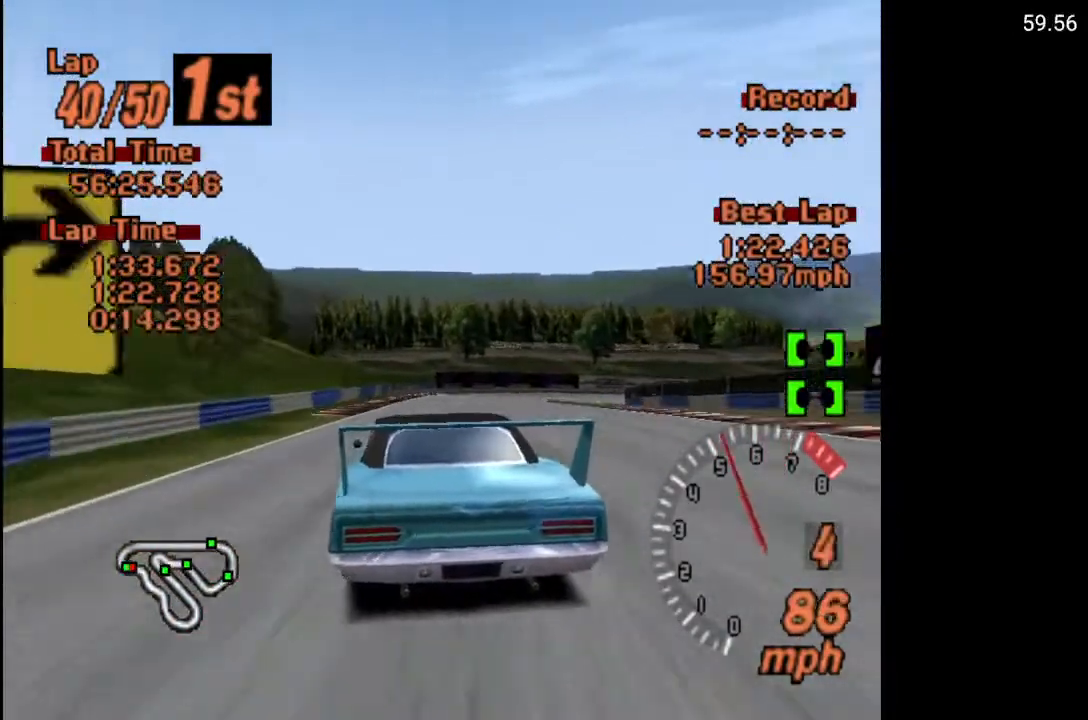
{"buttons": ["A"], "left_stick": "center", "right_stick": "center", "events": [[117, "DPAD_RIGHT", "down"], [233, "DPAD_RIGHT", "up"]]}
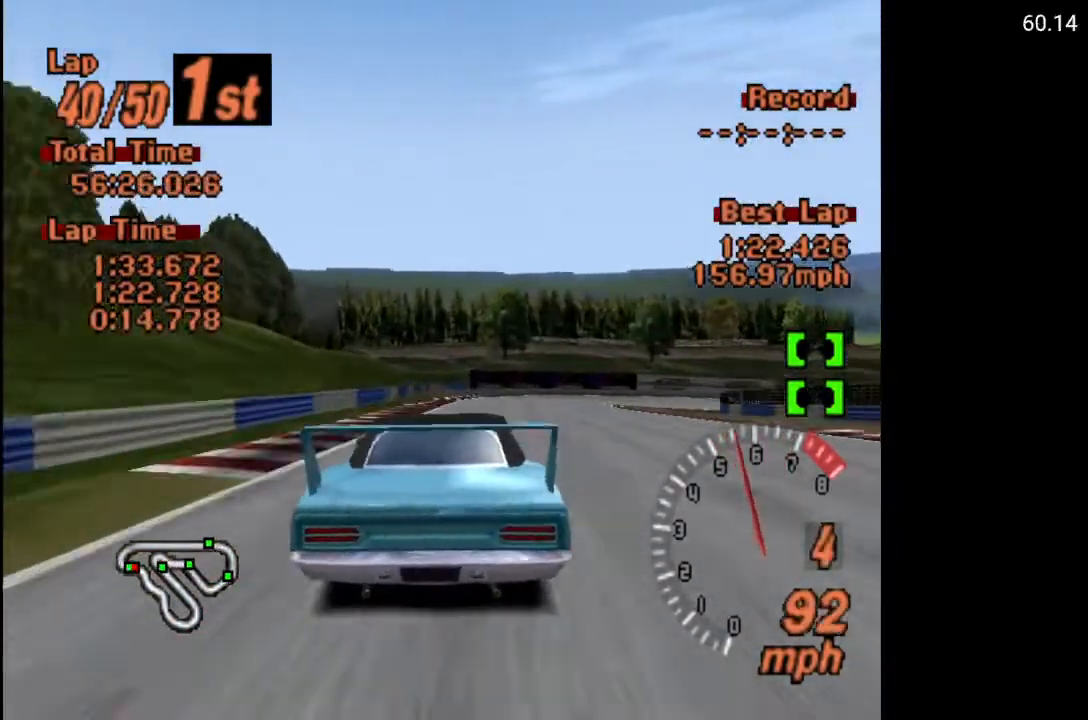
{"buttons": ["DPAD_RIGHT"], "left_stick": "center", "right_stick": "center", "events": [[100, "DPAD_RIGHT", "down"], [267, "DPAD_RIGHT", "up"], [400, "A", "up"], [417, "DPAD_RIGHT", "down"]]}
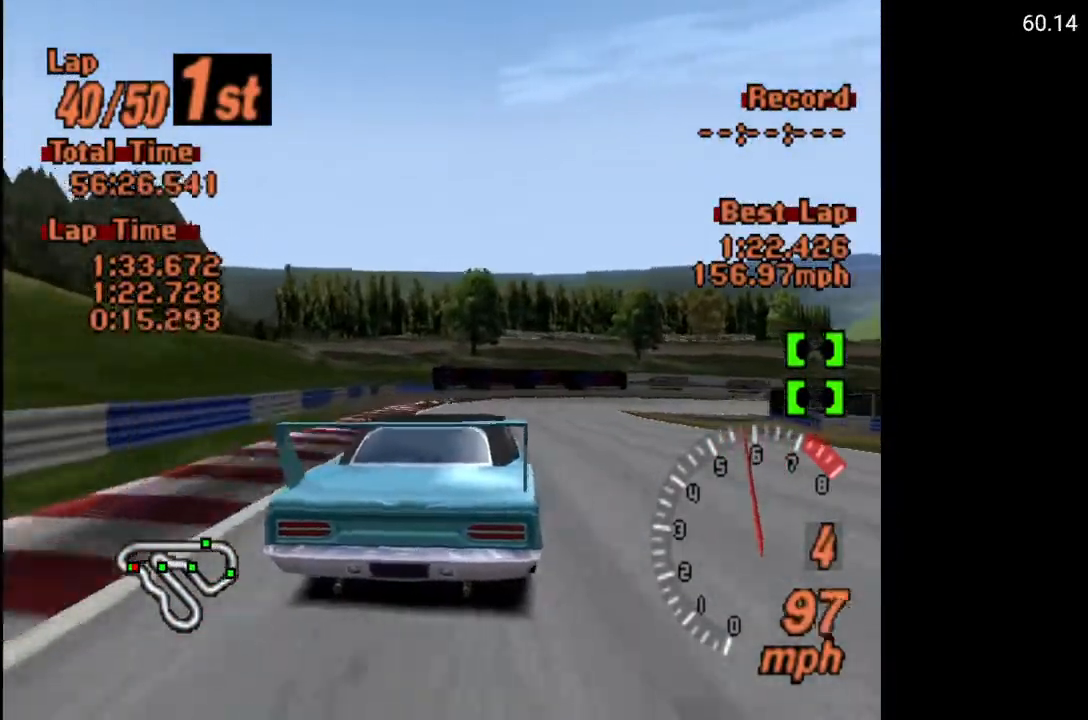
{"buttons": ["DPAD_RIGHT"], "left_stick": "center", "right_stick": "center", "events": []}
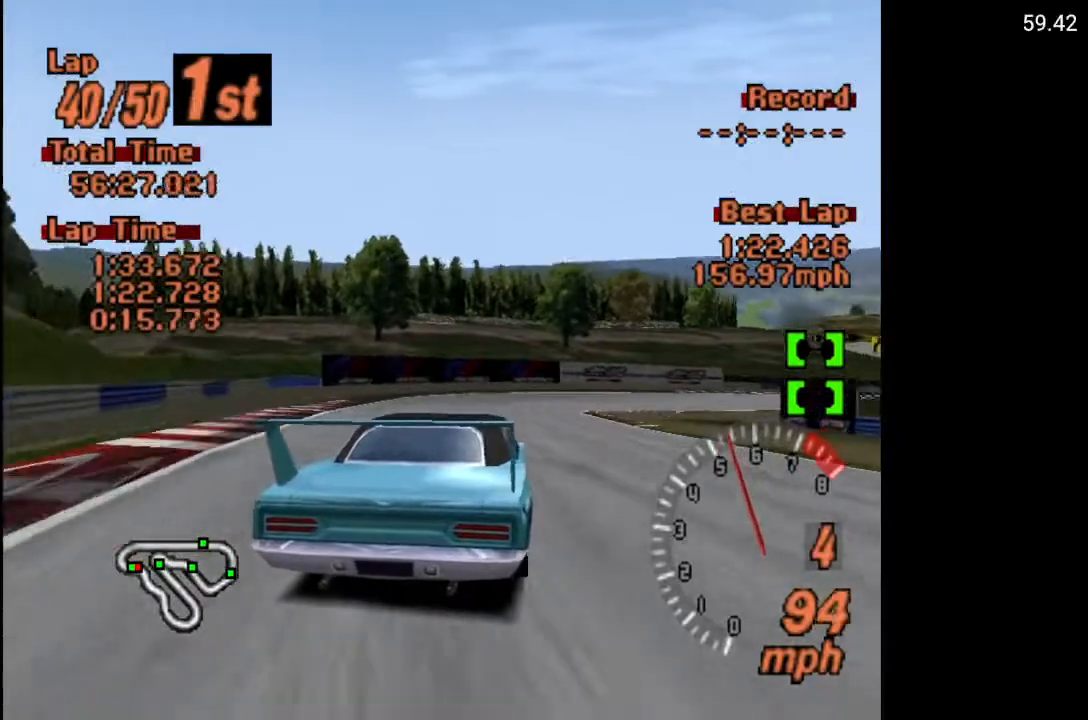
{"buttons": ["A", "DPAD_RIGHT"], "left_stick": "center", "right_stick": "center", "events": [[100, "DPAD_RIGHT", "up"], [150, "DPAD_RIGHT", "down"], [167, "DPAD_RIGHT", "up"], [217, "DPAD_RIGHT", "down"], [267, "A", "down"]]}
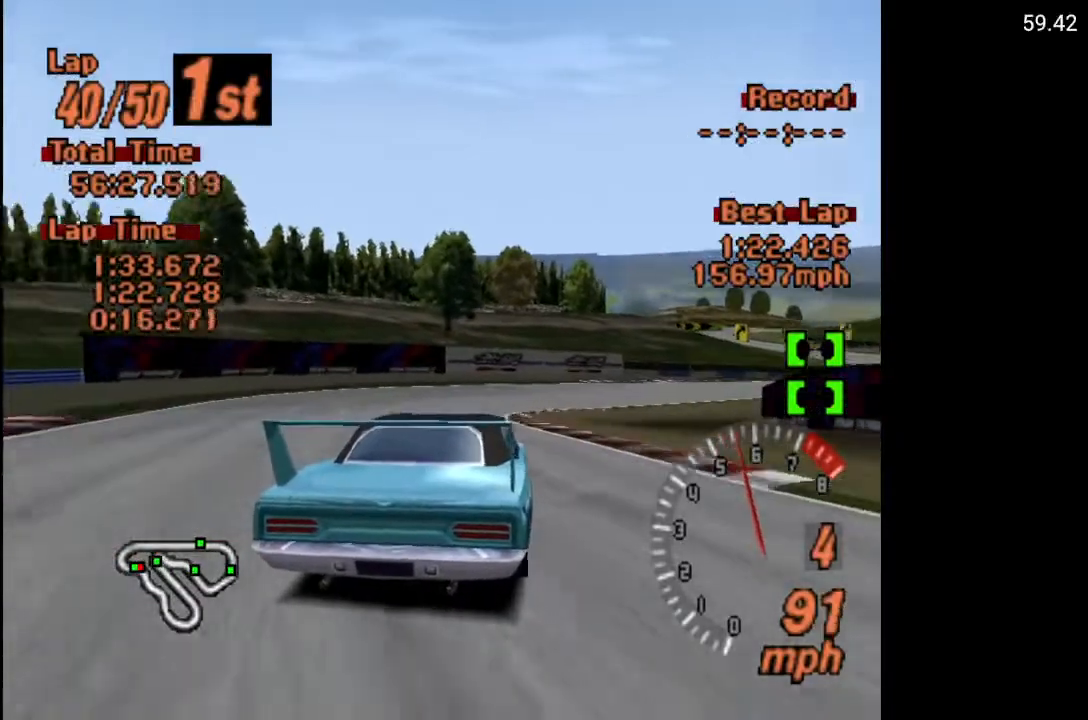
{"buttons": ["A", "DPAD_RIGHT"], "left_stick": "center", "right_stick": "center", "events": [[83, "DPAD_RIGHT", "up"], [233, "DPAD_RIGHT", "down"]]}
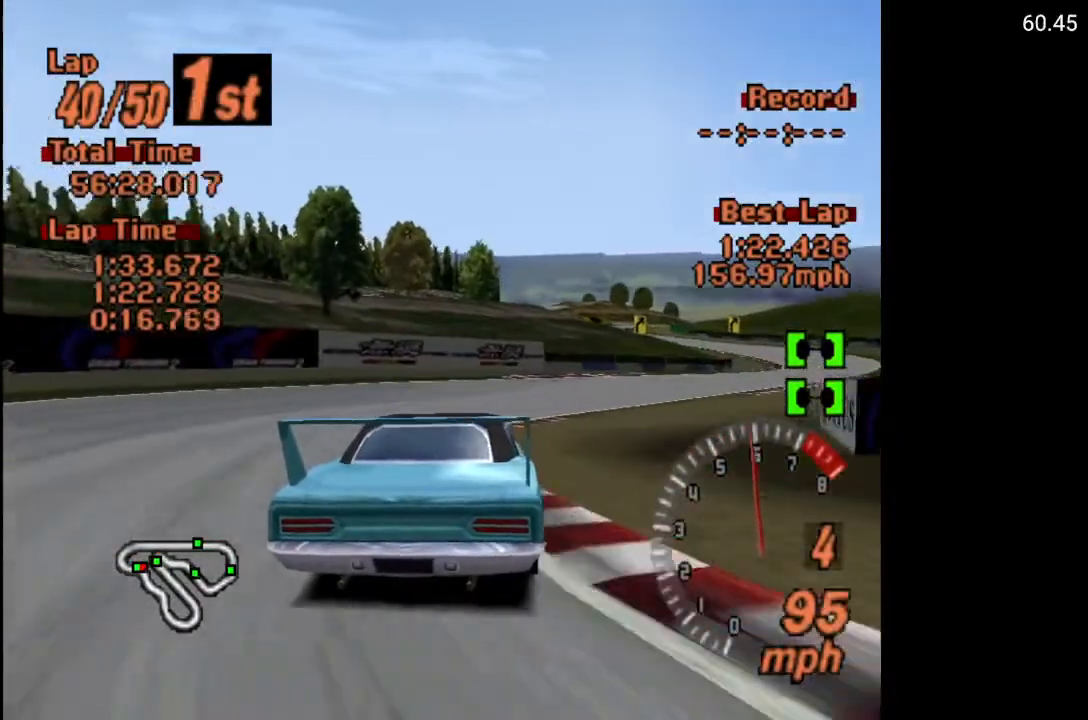
{"buttons": ["DPAD_RIGHT"], "left_stick": "center", "right_stick": "center", "events": [[100, "A", "up"]]}
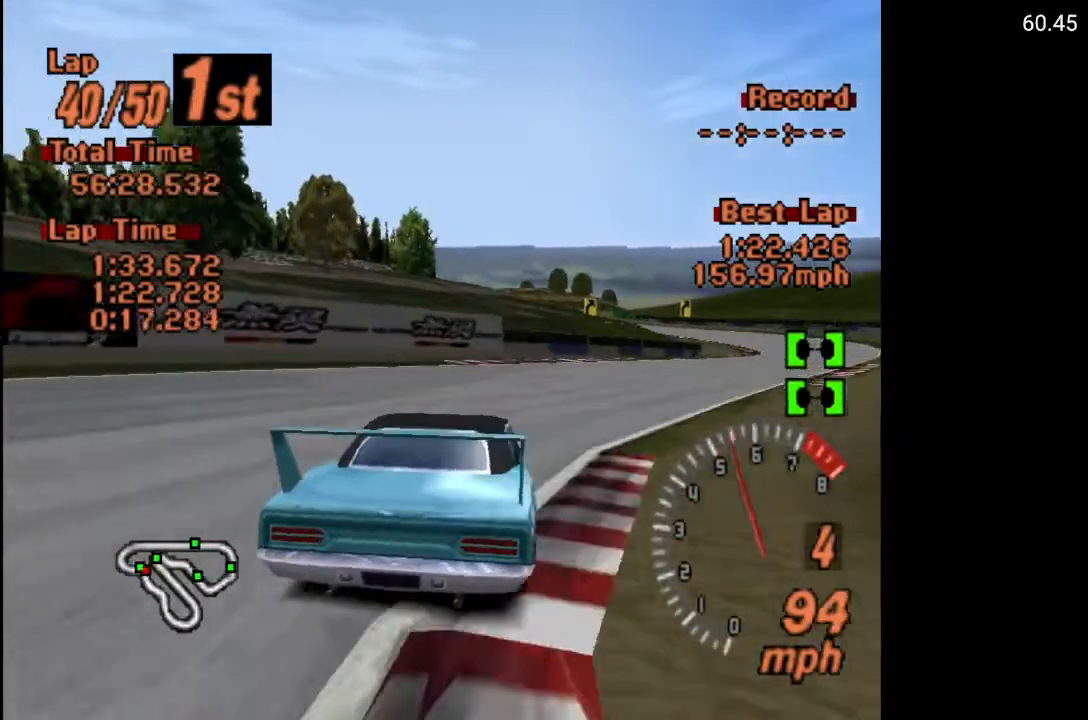
{"buttons": ["A"], "left_stick": "center", "right_stick": "center", "events": [[250, "A", "down"], [483, "DPAD_RIGHT", "up"]]}
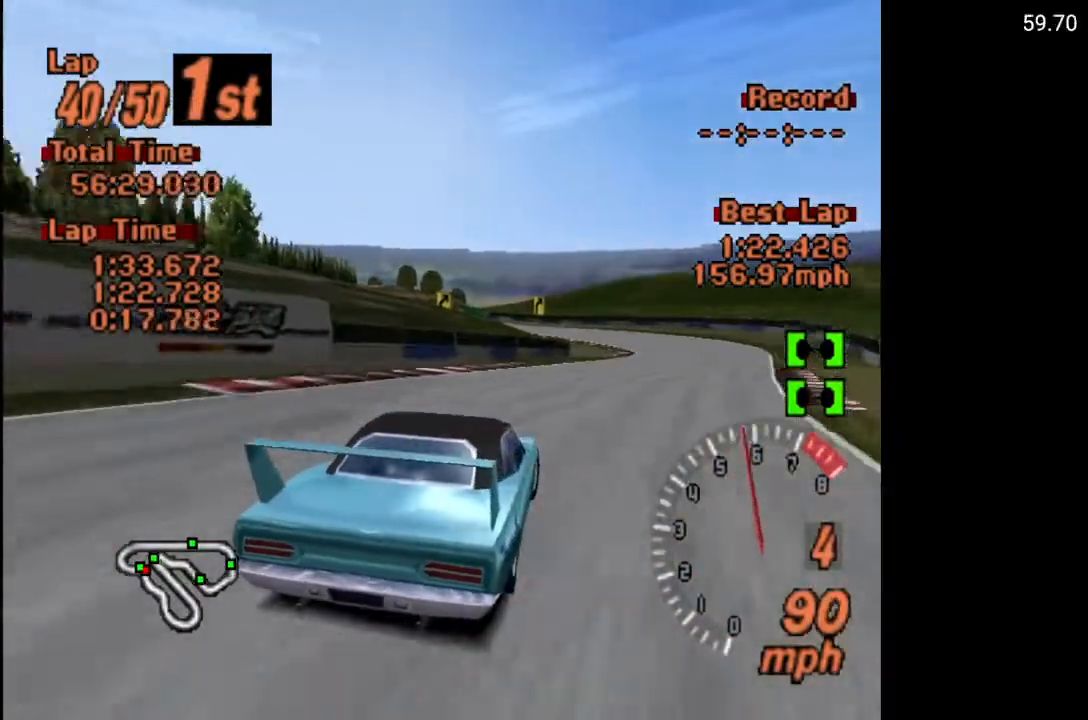
{"buttons": ["A"], "left_stick": "center", "right_stick": "center", "events": [[200, "DPAD_RIGHT", "down"], [267, "DPAD_RIGHT", "up"]]}
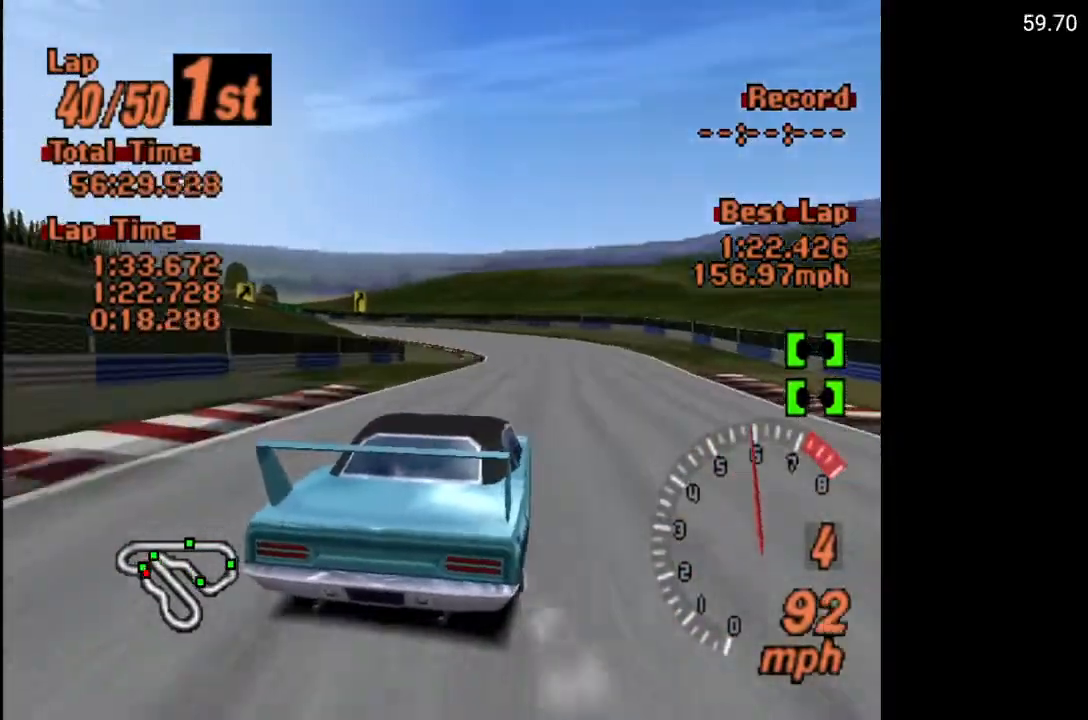
{"buttons": ["DPAD_LEFT"], "left_stick": "center", "right_stick": "center", "events": [[150, "A", "up"], [167, "DPAD_LEFT", "down"], [267, "DPAD_LEFT", "up"], [483, "DPAD_LEFT", "down"]]}
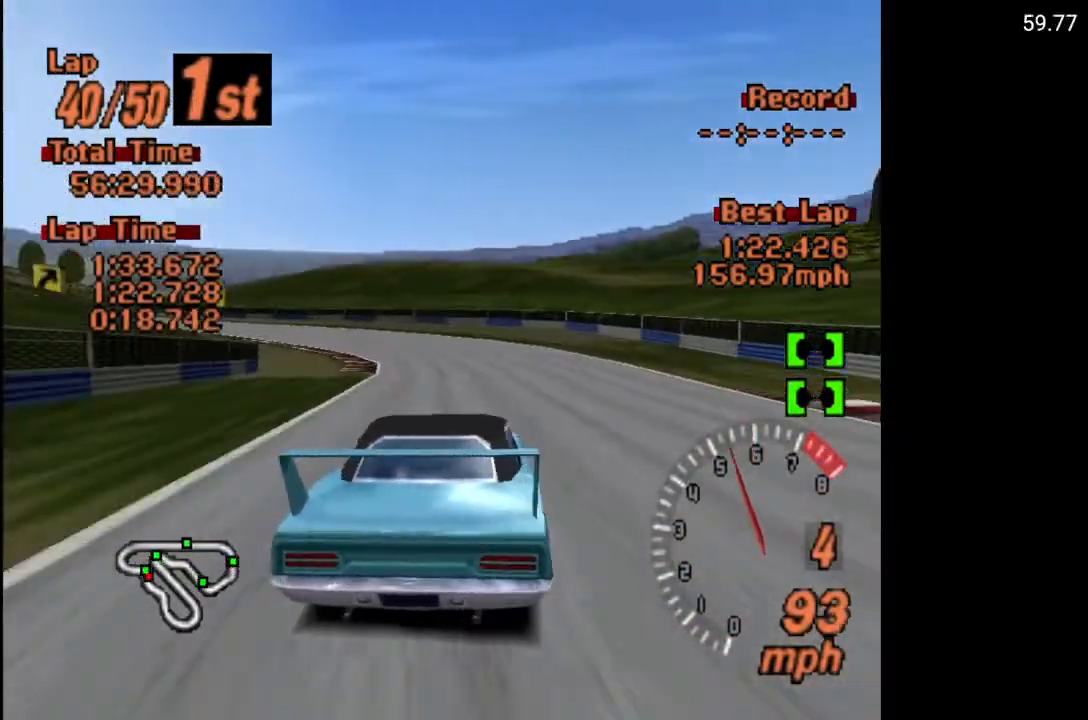
{"buttons": ["DPAD_LEFT"], "left_stick": "center", "right_stick": "center", "events": [[167, "DPAD_LEFT", "up"], [250, "A", "down"], [283, "DPAD_LEFT", "down"], [400, "A", "up"]]}
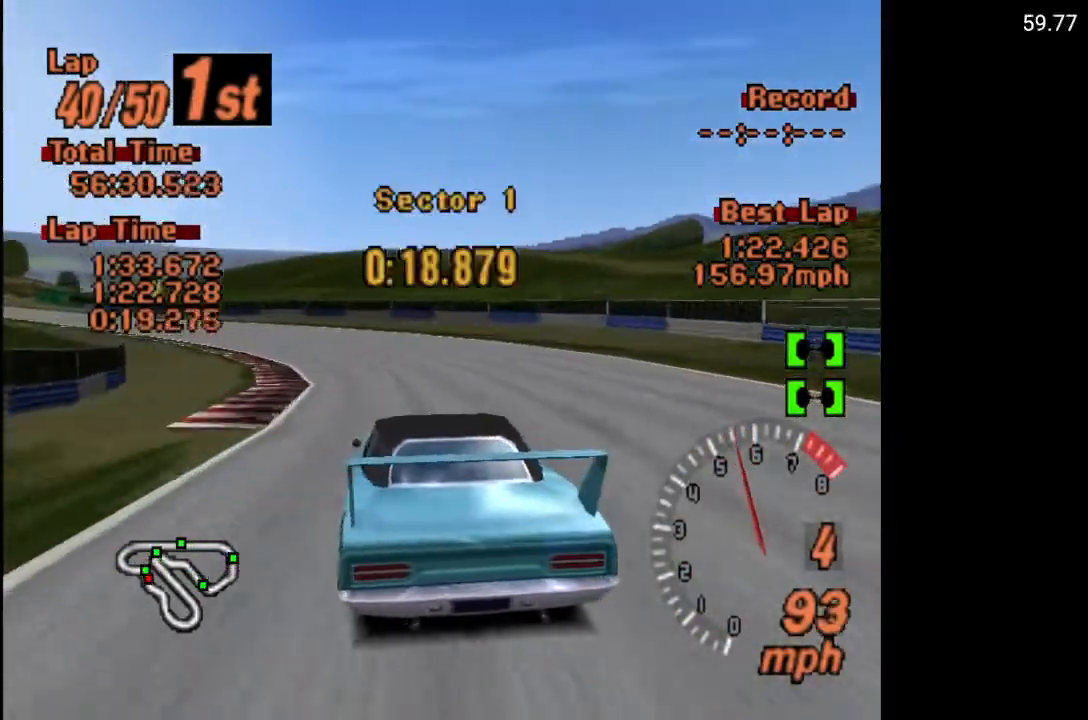
{"buttons": ["DPAD_LEFT"], "left_stick": "center", "right_stick": "center", "events": [[67, "DPAD_LEFT", "up"], [117, "A", "down"], [117, "DPAD_LEFT", "down"], [333, "A", "up"]]}
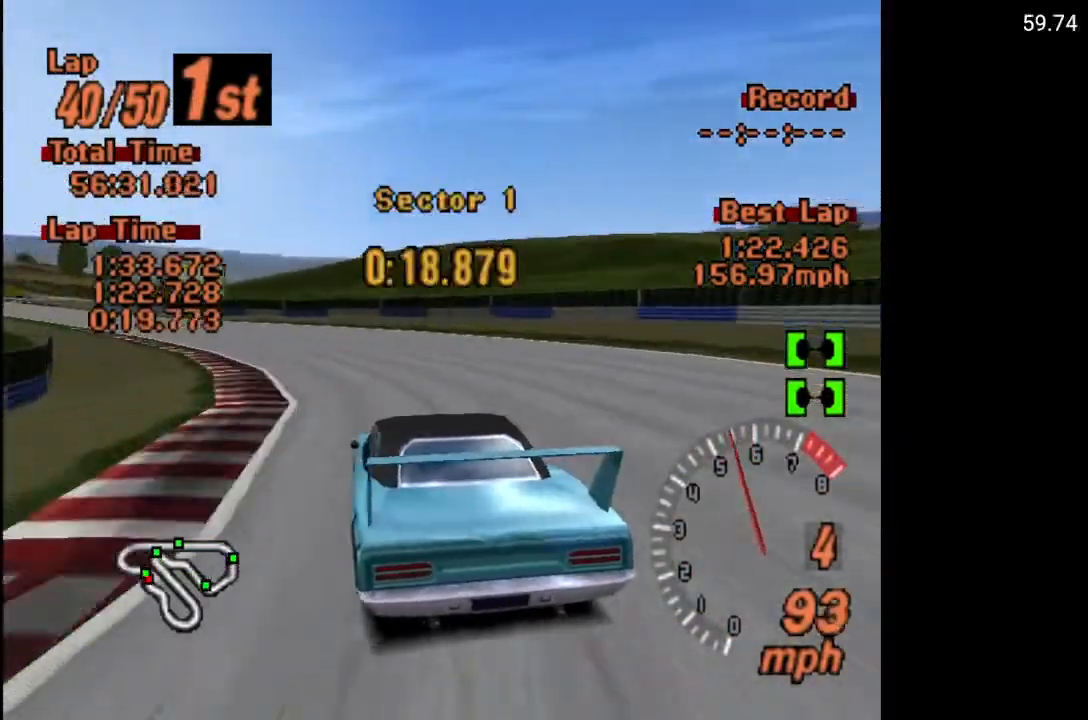
{"buttons": ["DPAD_LEFT"], "left_stick": "center", "right_stick": "center", "events": []}
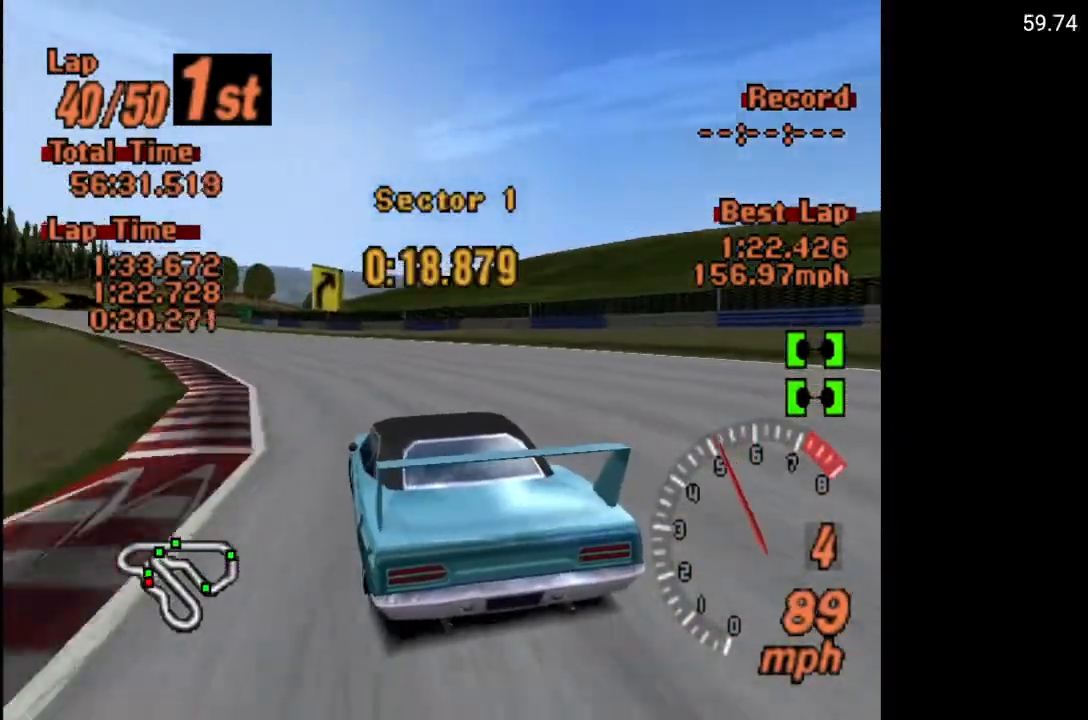
{"buttons": ["A"], "left_stick": "center", "right_stick": "center", "events": [[150, "A", "down"], [417, "DPAD_LEFT", "up"]]}
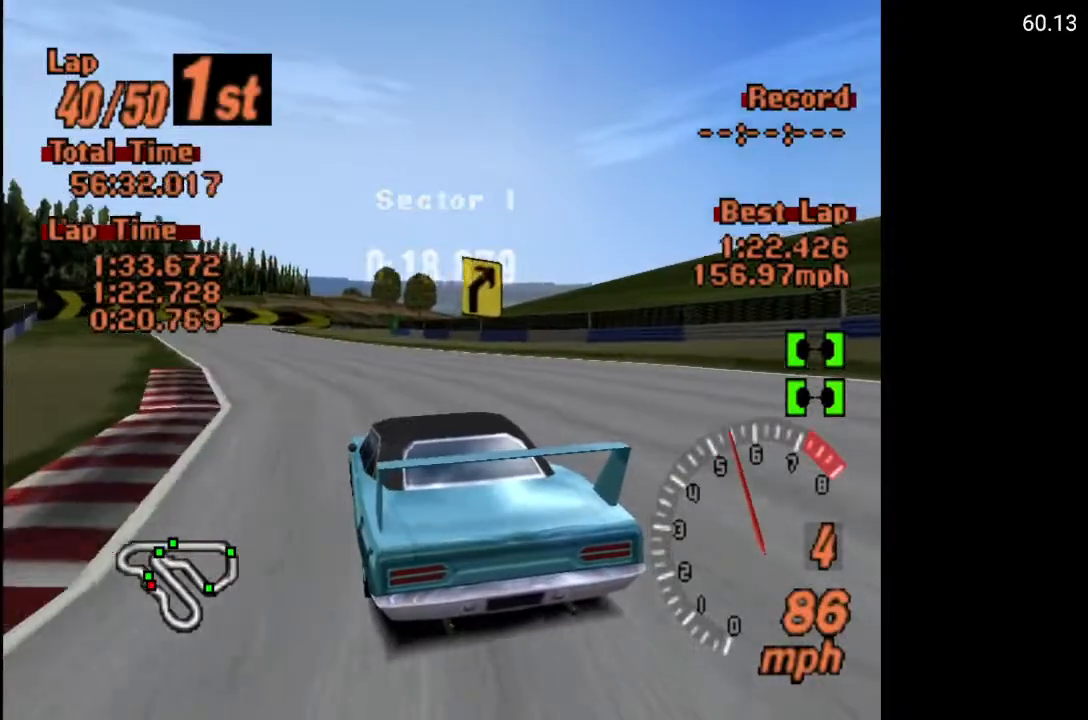
{"buttons": ["A"], "left_stick": "center", "right_stick": "center", "events": [[167, "DPAD_LEFT", "down"], [300, "DPAD_LEFT", "up"]]}
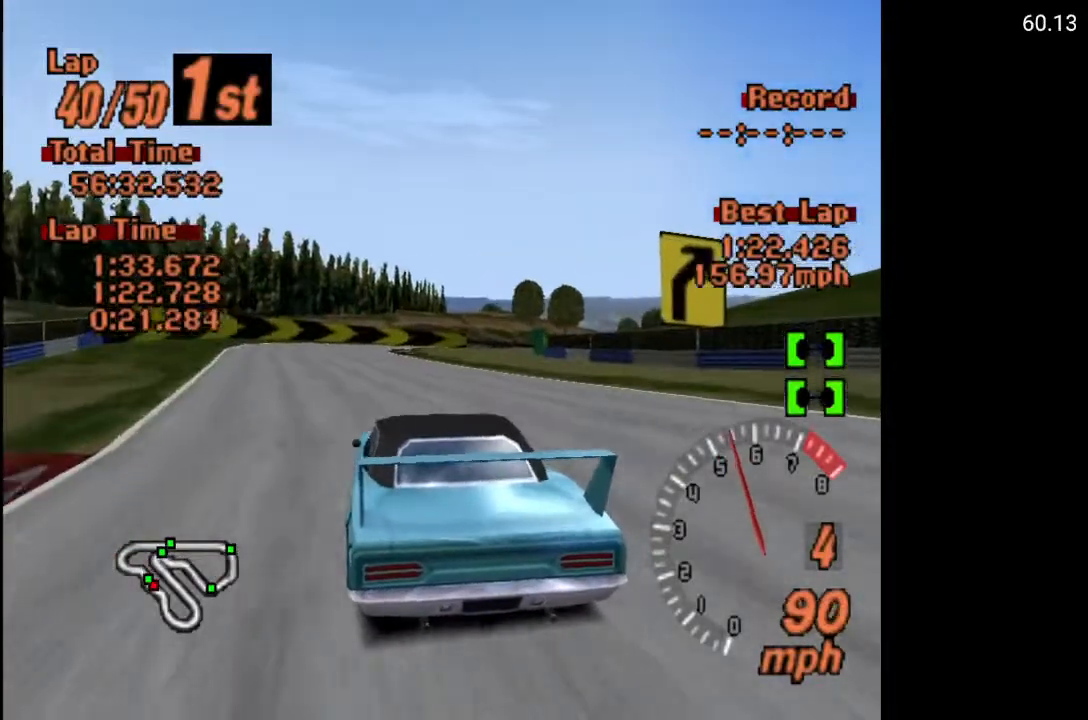
{"buttons": [], "left_stick": "center", "right_stick": "center", "events": [[17, "DPAD_LEFT", "down"], [100, "DPAD_LEFT", "up"], [367, "A", "up"], [383, "DPAD_RIGHT", "down"], [483, "DPAD_RIGHT", "up"]]}
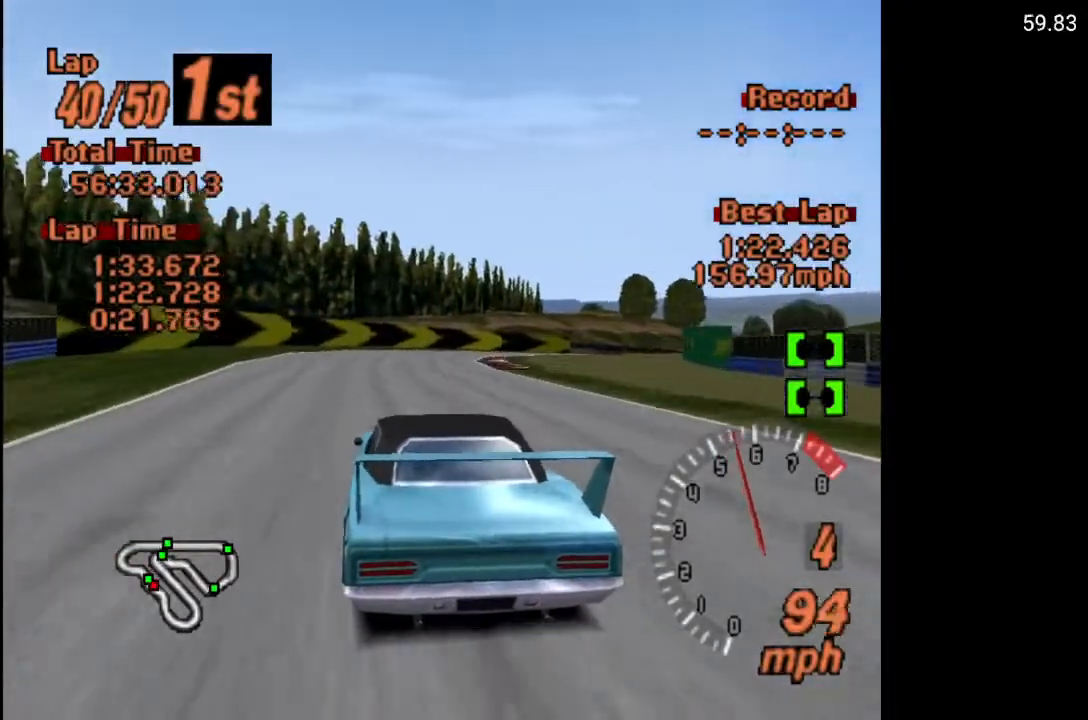
{"buttons": ["DPAD_RIGHT"], "left_stick": "center", "right_stick": "center", "events": [[33, "X", "down"], [117, "L2", "down"], [183, "L2", "up"], [233, "X", "up"], [250, "DPAD_RIGHT", "down"]]}
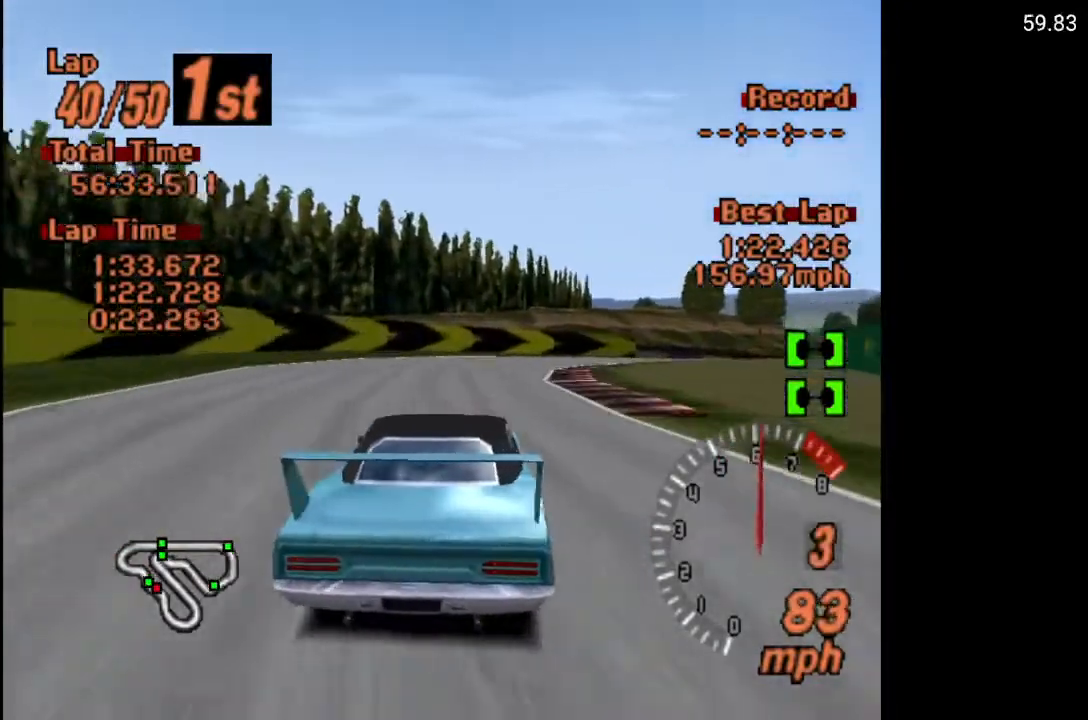
{"buttons": ["A"], "left_stick": "center", "right_stick": "center", "events": [[50, "DPAD_RIGHT", "up"], [67, "A", "down"], [133, "DPAD_RIGHT", "down"], [217, "A", "up"], [383, "A", "down"], [450, "DPAD_RIGHT", "up"]]}
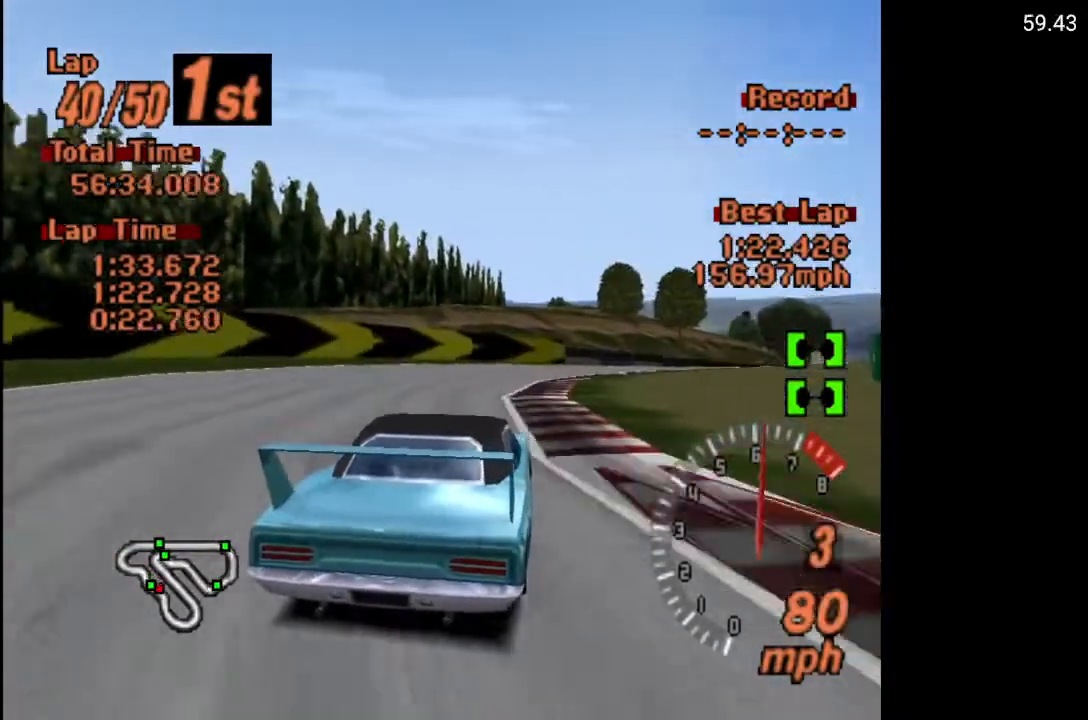
{"buttons": ["A", "DPAD_RIGHT"], "left_stick": "center", "right_stick": "center", "events": [[150, "DPAD_RIGHT", "down"]]}
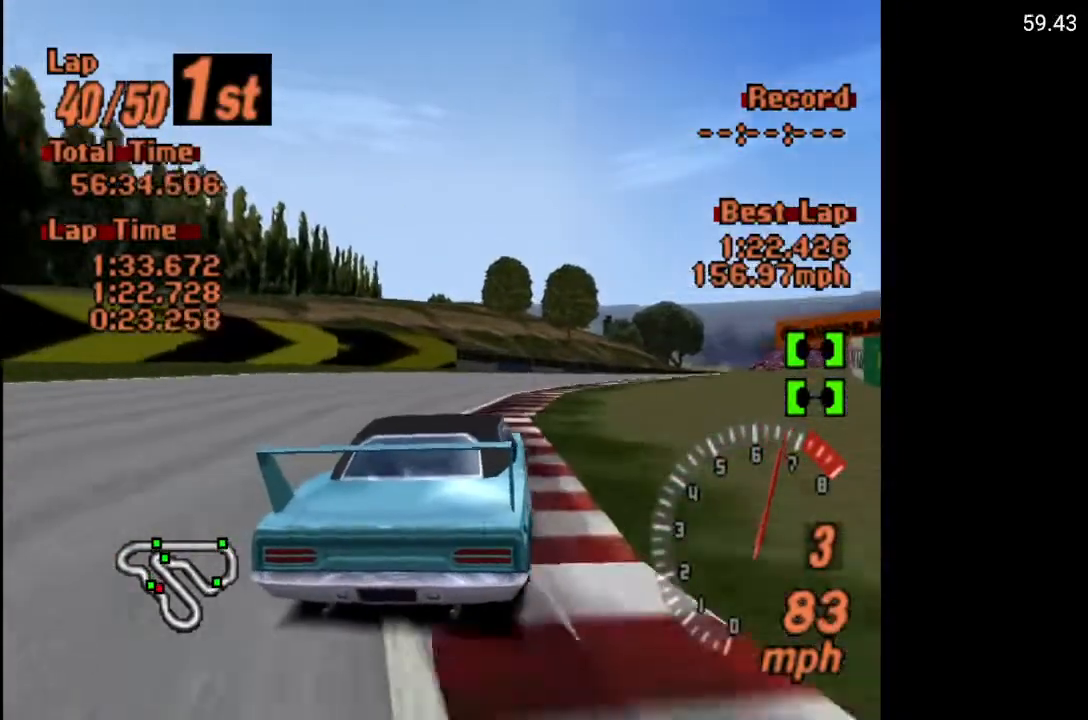
{"buttons": ["A", "DPAD_RIGHT"], "left_stick": "center", "right_stick": "center", "events": []}
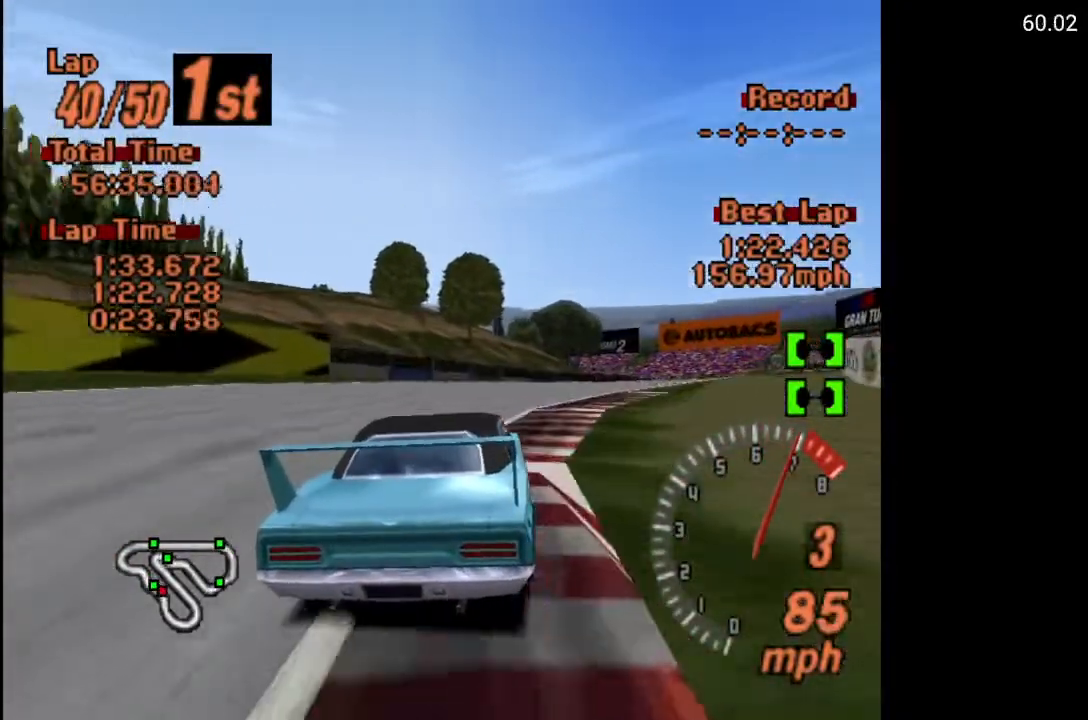
{"buttons": ["A", "DPAD_RIGHT"], "left_stick": "center", "right_stick": "center", "events": []}